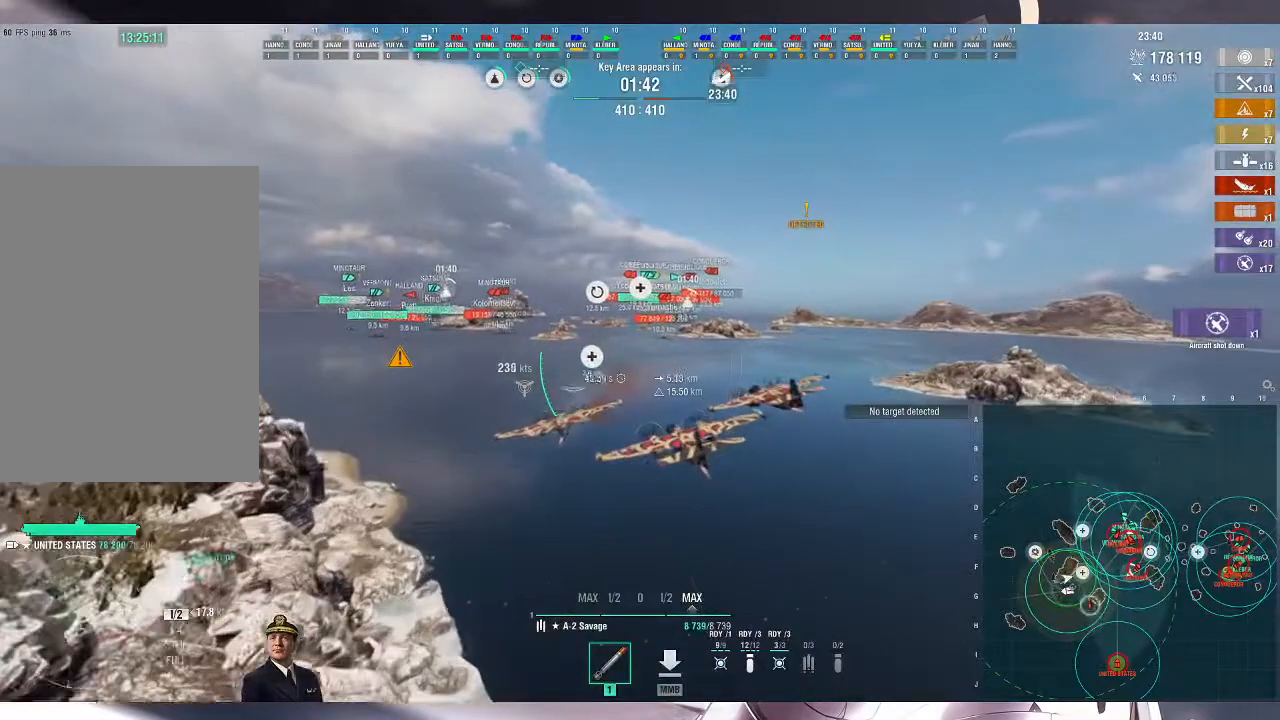
Gameplay with keyboard and mouse; each line is a JSON object with the keys and mouse buttons held at the frame after it. "events" lists presses ("down") and releases ("up") of ".", "/", "0", "1", "2", "3", "4", "5", "6", "7", "8", "9", "a", "alt_l", "alt_r", "b", "backslash", "backspace", "c", "caps_lock", "comma", "ctrl_l", "ctrl_r", "d", "e", "equals", "escape", "f", "f1", "f10", "f11", "f12", "f2", "f3", "f4", "f5", "f6", "f7", "f8", "f9", "g", "h", "i", "j", "k", "l", "lbracket", "m", "minus", "n", "o", "p", "q", "quote", "r", "rbracket", "return", "s", "semicolon", "shift_l", "shift_r", "space", "super", "t", "tab", "tilde", "u", "v", "w", "x", "y", "z", "mouse_left", "mouse_wheel", "mouse_right", "mouse_mb4" and "mouse_mb5" between this image and that frame as [ms after this image, input, new state], when the widget could be followed in between. "mouse_left", "mouse_wheel", "mouse_right", "mouse_mb4", "mouse_mb5" = the "left", "wheel", "right", "mb4", "mb5" buttons of the "mouse" list. No other keys are recorded. "wheel" means that the mouse wheel is clicked or scrolled. Not read: mouse_move.
{"keys": ["a", "w"], "mouse": [], "events": []}
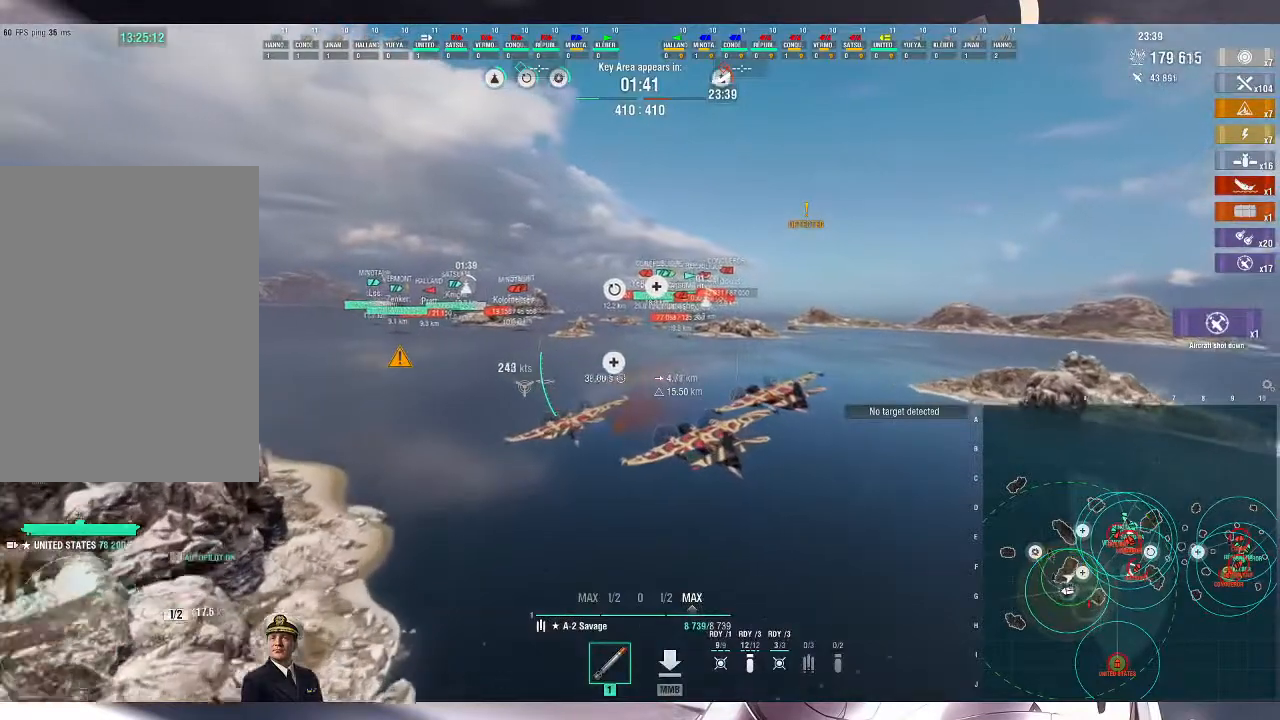
{"keys": ["w"], "mouse": [], "events": [[500, "a", "up"]]}
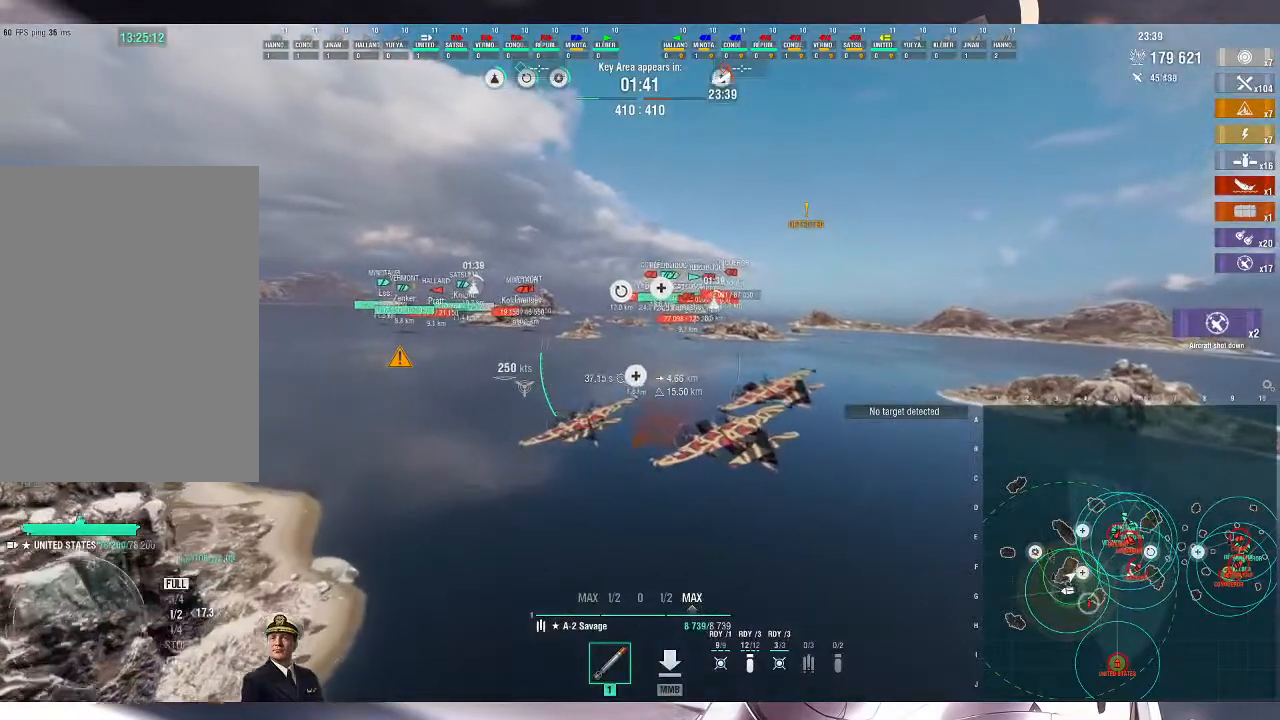
{"keys": ["d", "w"], "mouse": [], "events": [[233, "d", "down"]]}
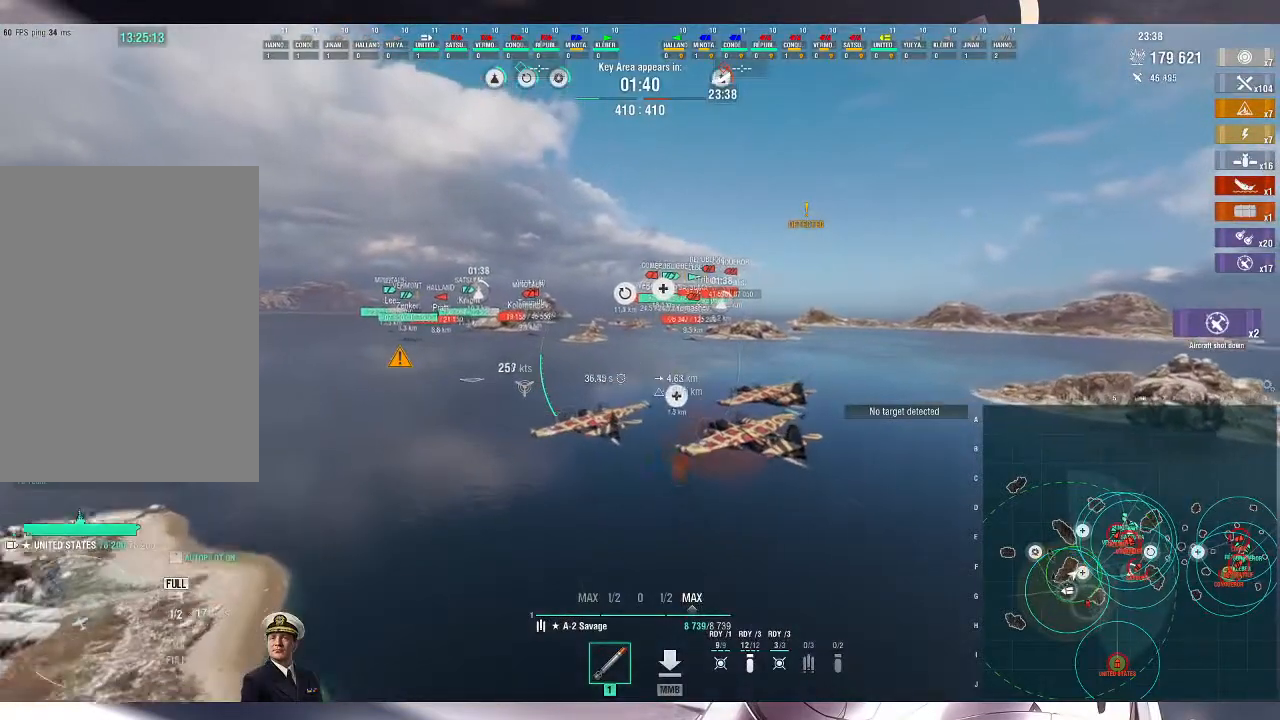
{"keys": ["d", "w"], "mouse": [], "events": []}
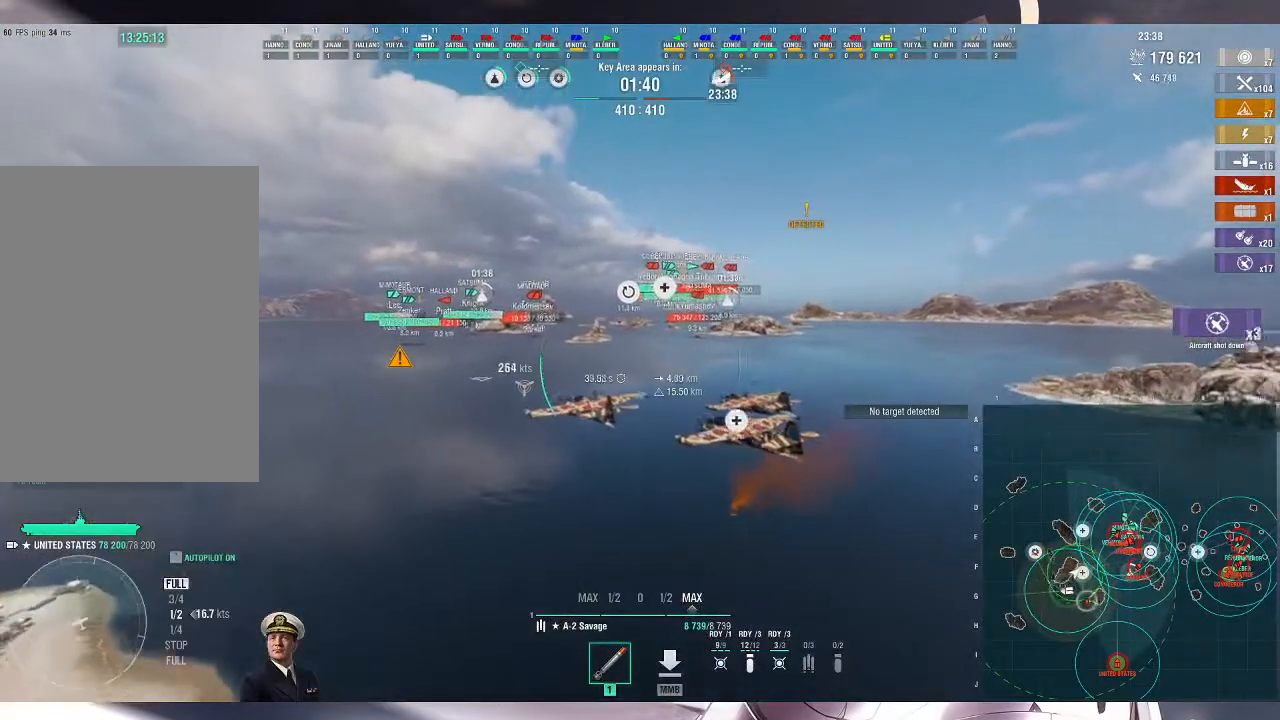
{"keys": ["w"], "mouse": [], "events": [[333, "d", "up"]]}
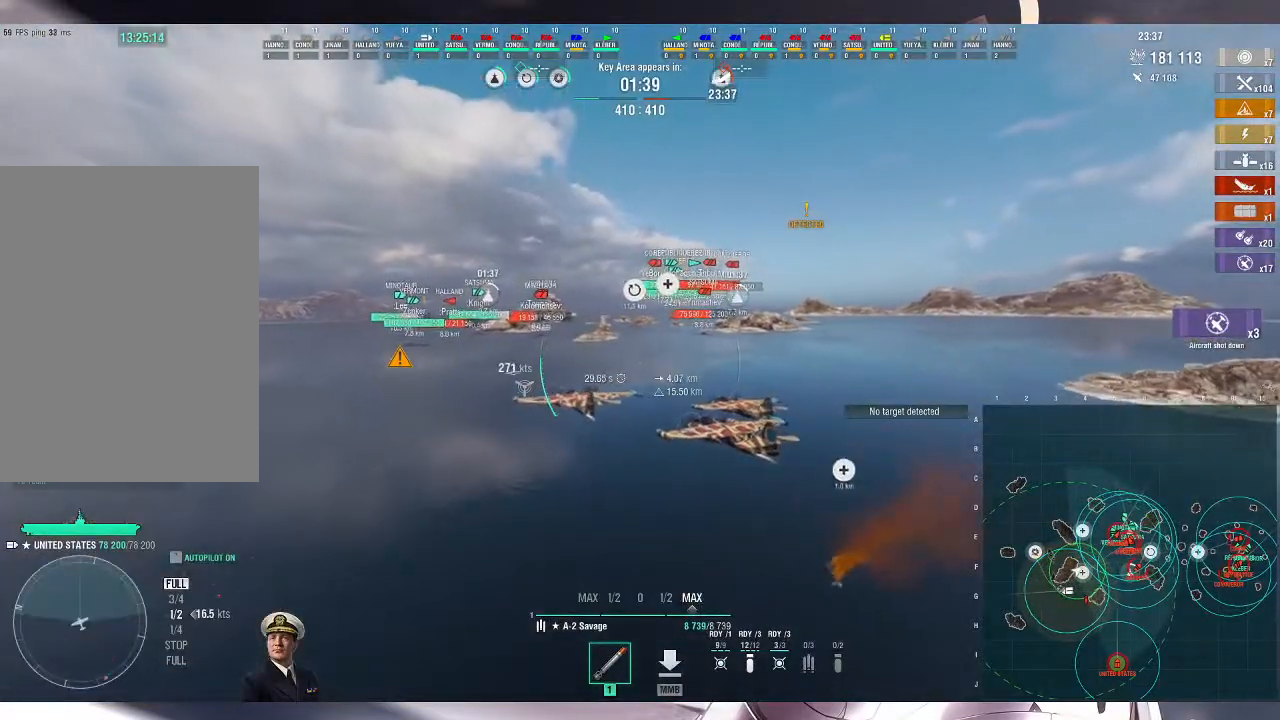
{"keys": ["a", "w"], "mouse": [], "events": [[333, "a", "down"]]}
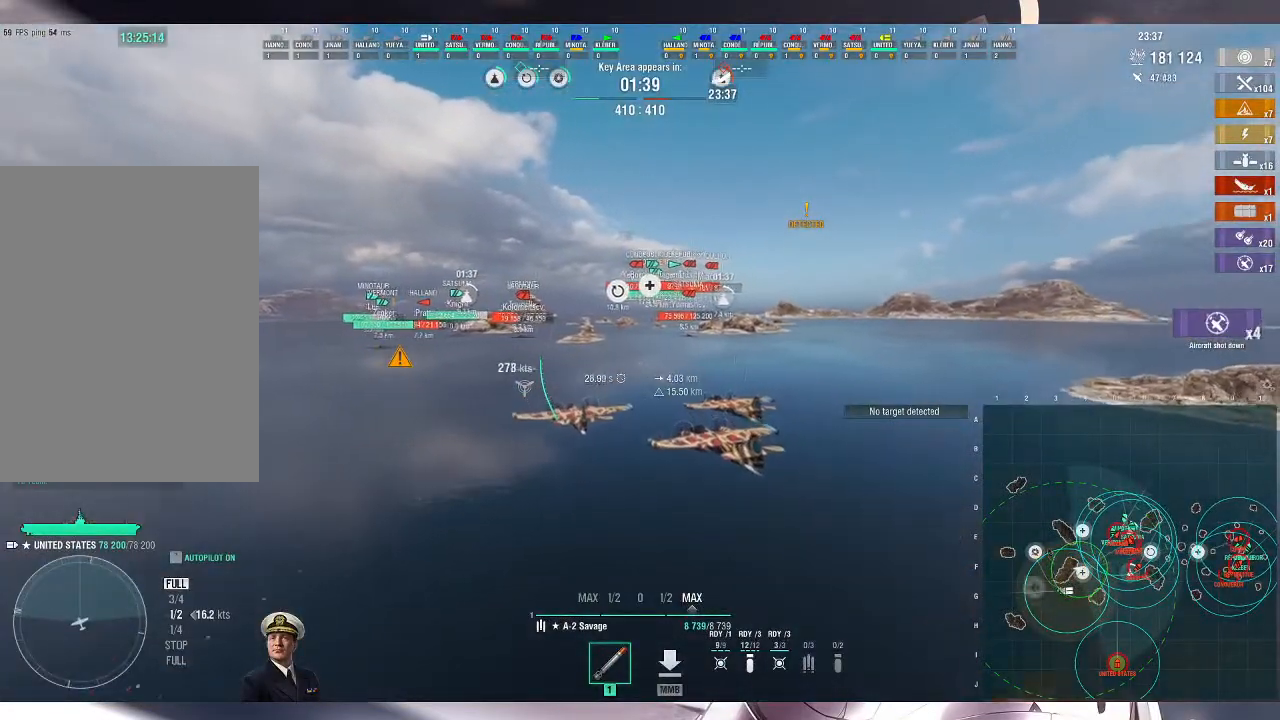
{"keys": ["a", "w"], "mouse": [], "events": []}
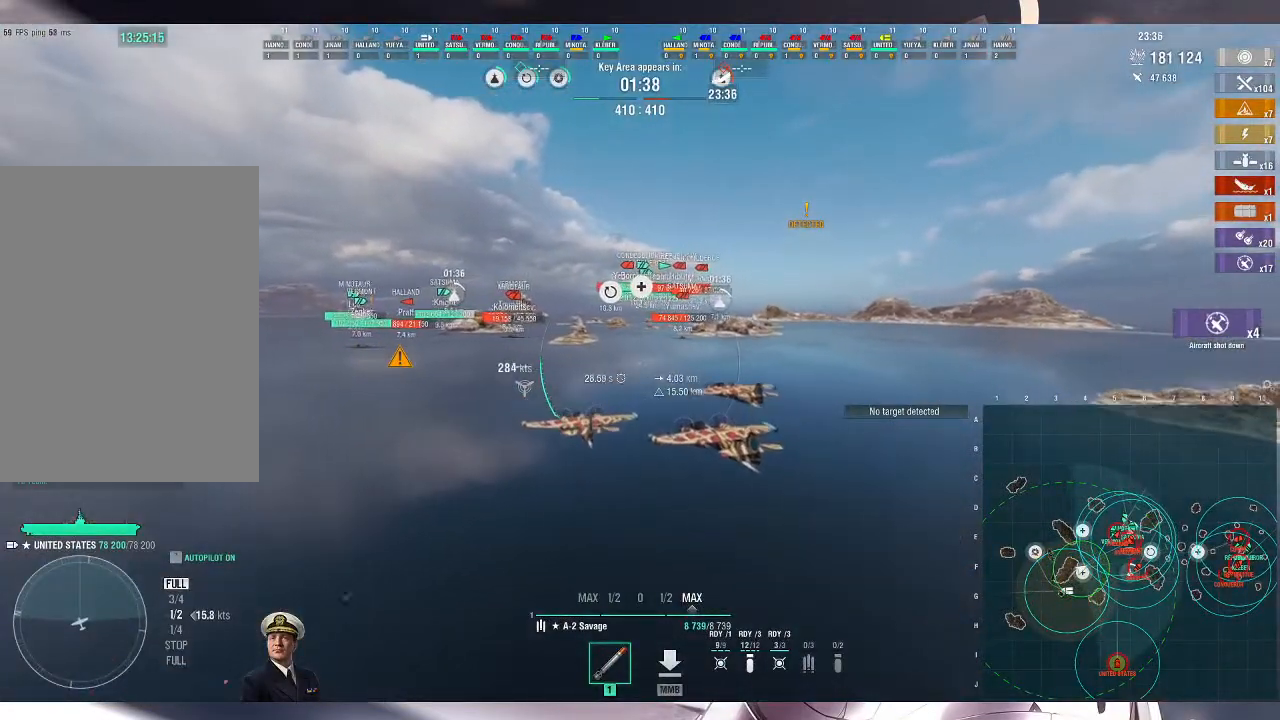
{"keys": ["w"], "mouse": [], "events": [[500, "a", "up"]]}
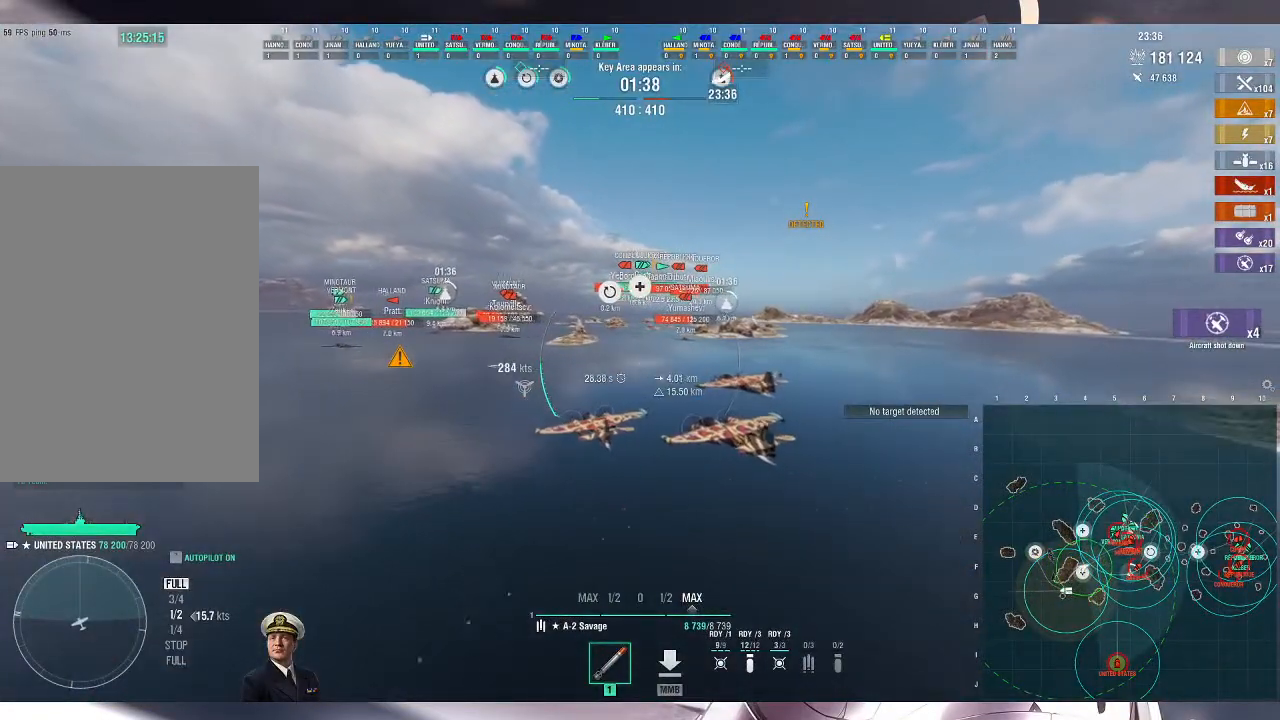
{"keys": ["d", "w"], "mouse": [], "events": [[133, "d", "down"]]}
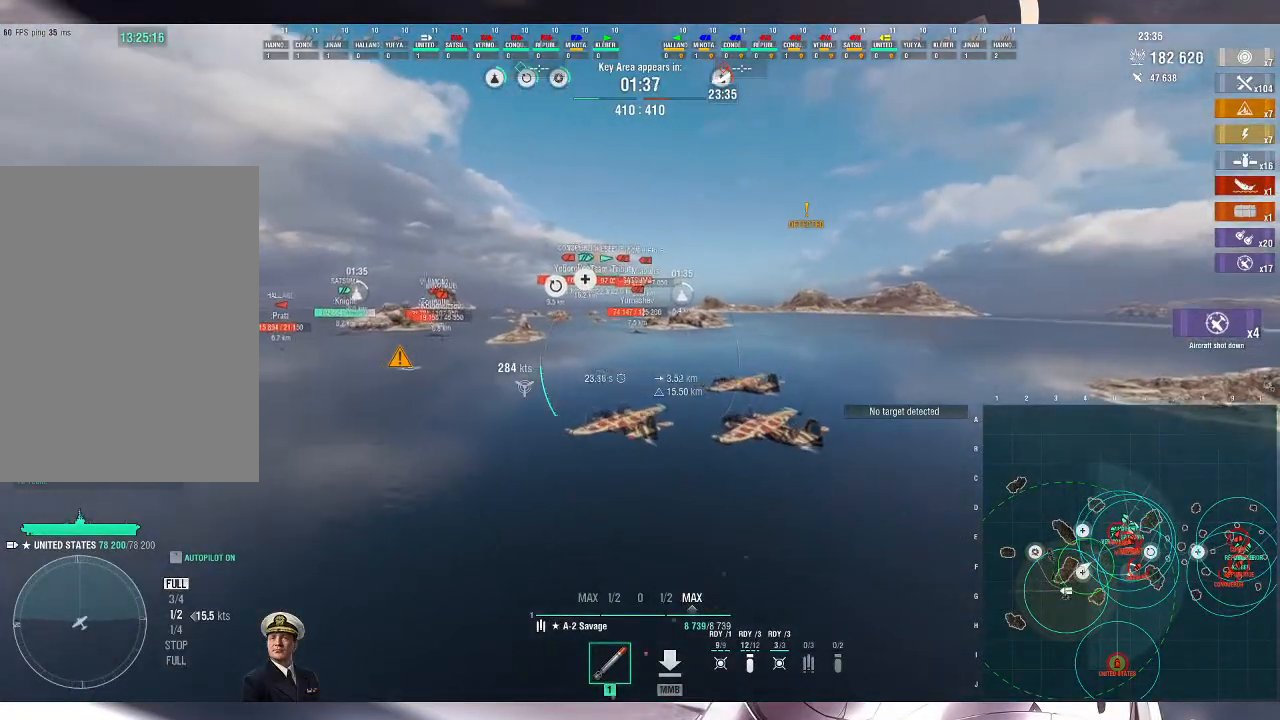
{"keys": ["d", "w"], "mouse": [], "events": []}
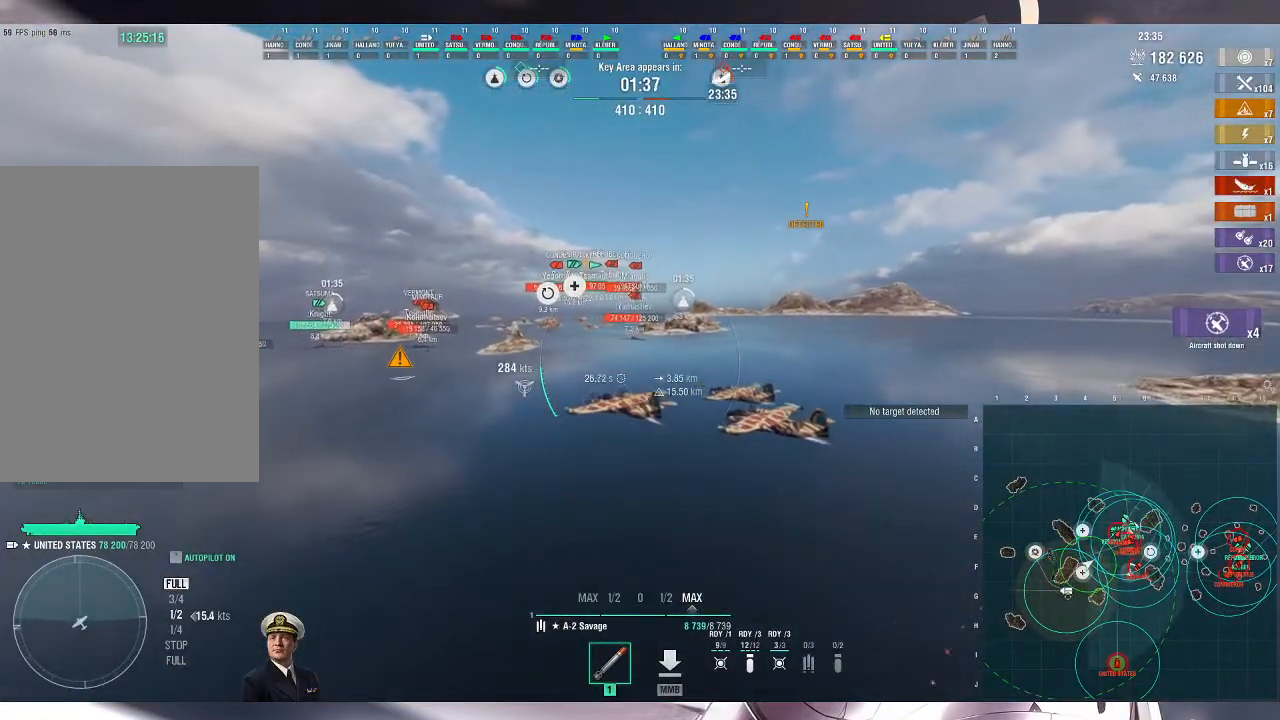
{"keys": ["d", "w"], "mouse": [], "events": []}
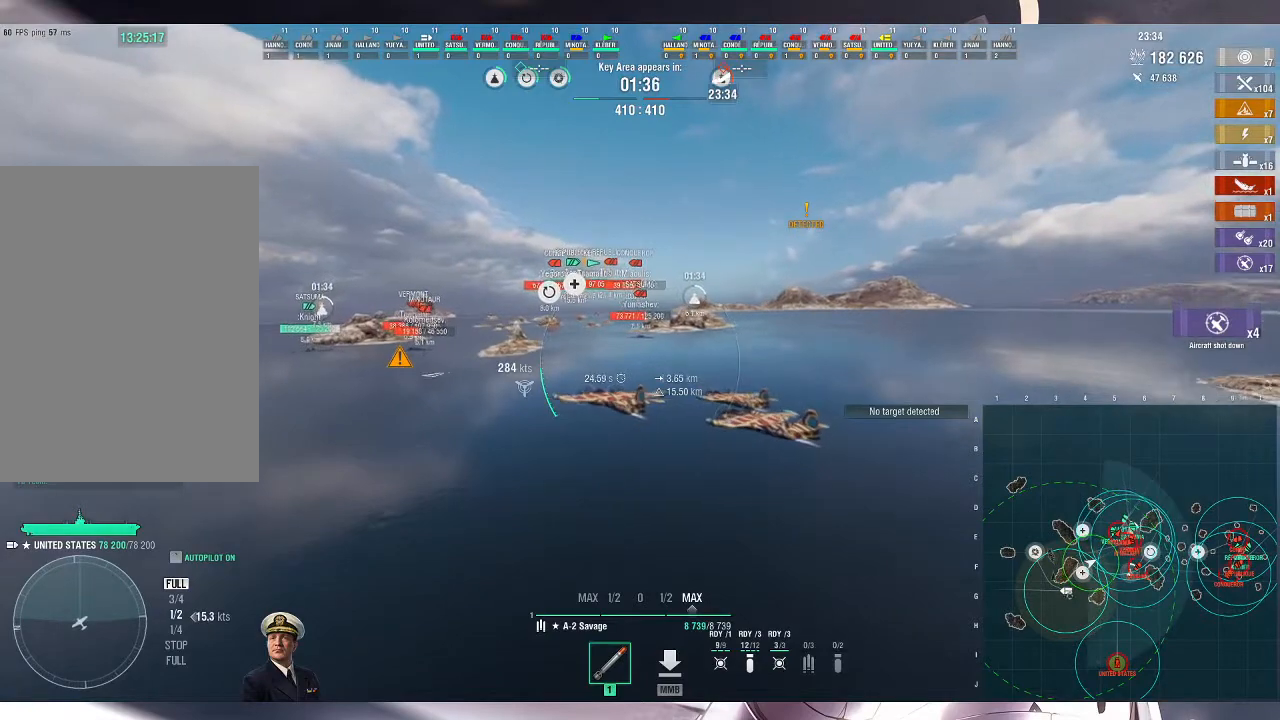
{"keys": ["w"], "mouse": [], "events": [[400, "d", "up"]]}
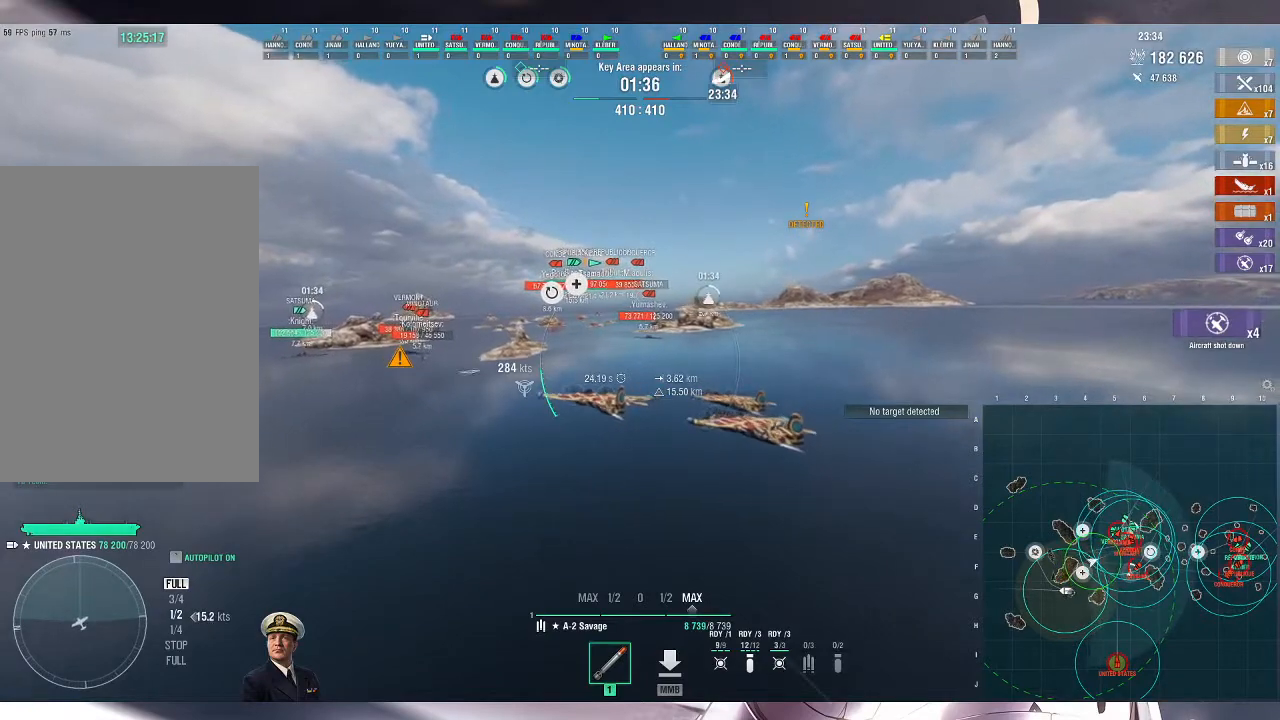
{"keys": ["d", "w"], "mouse": [], "events": [[133, "d", "down"]]}
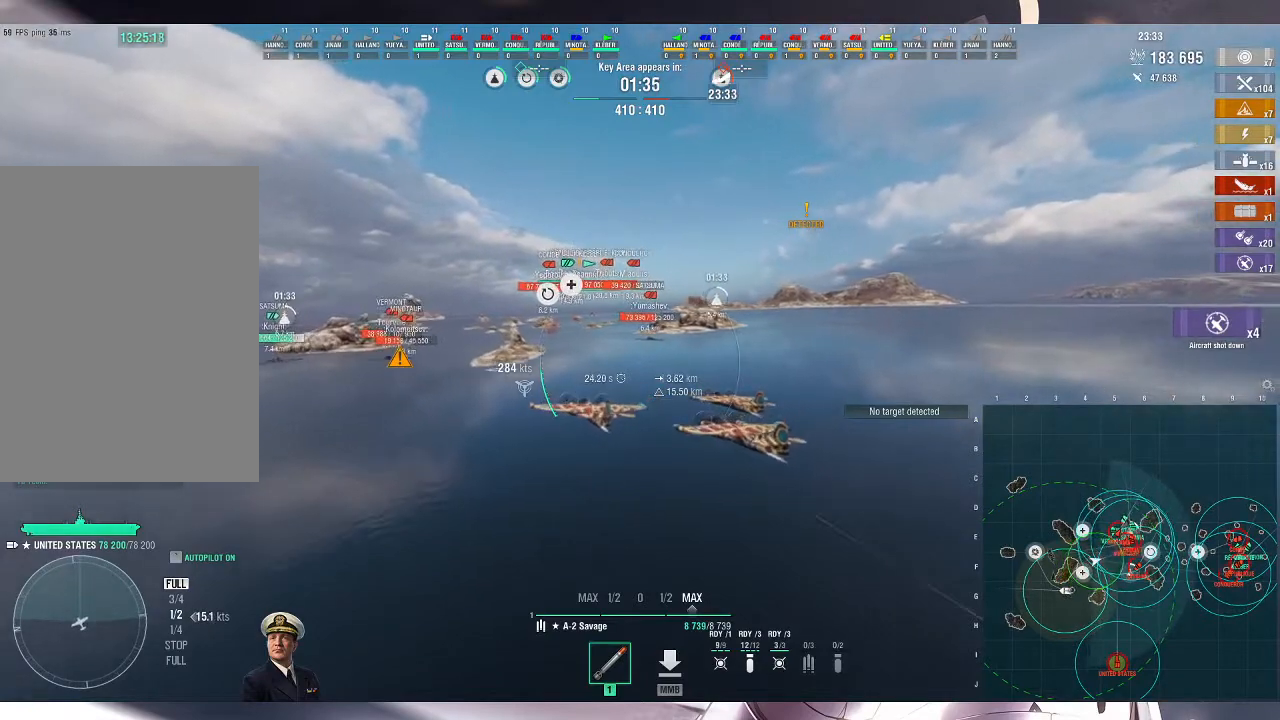
{"keys": ["d", "w"], "mouse": [], "events": []}
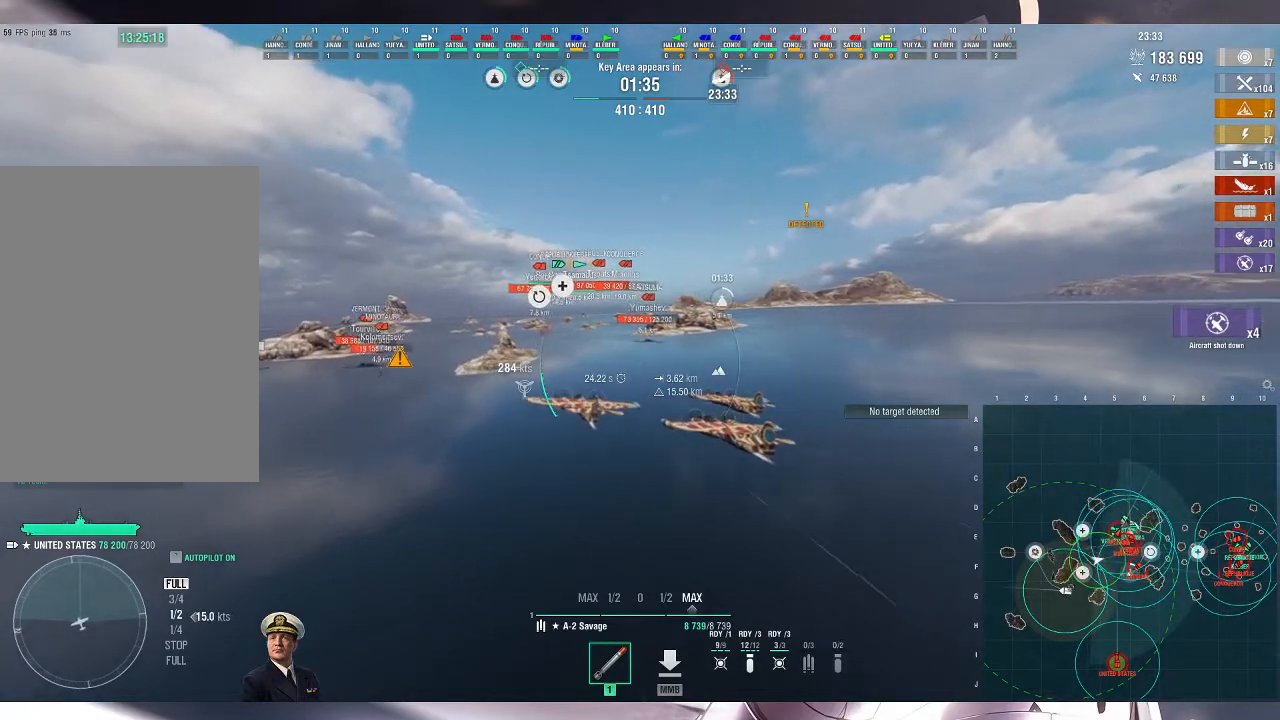
{"keys": ["d", "w"], "mouse": [], "events": []}
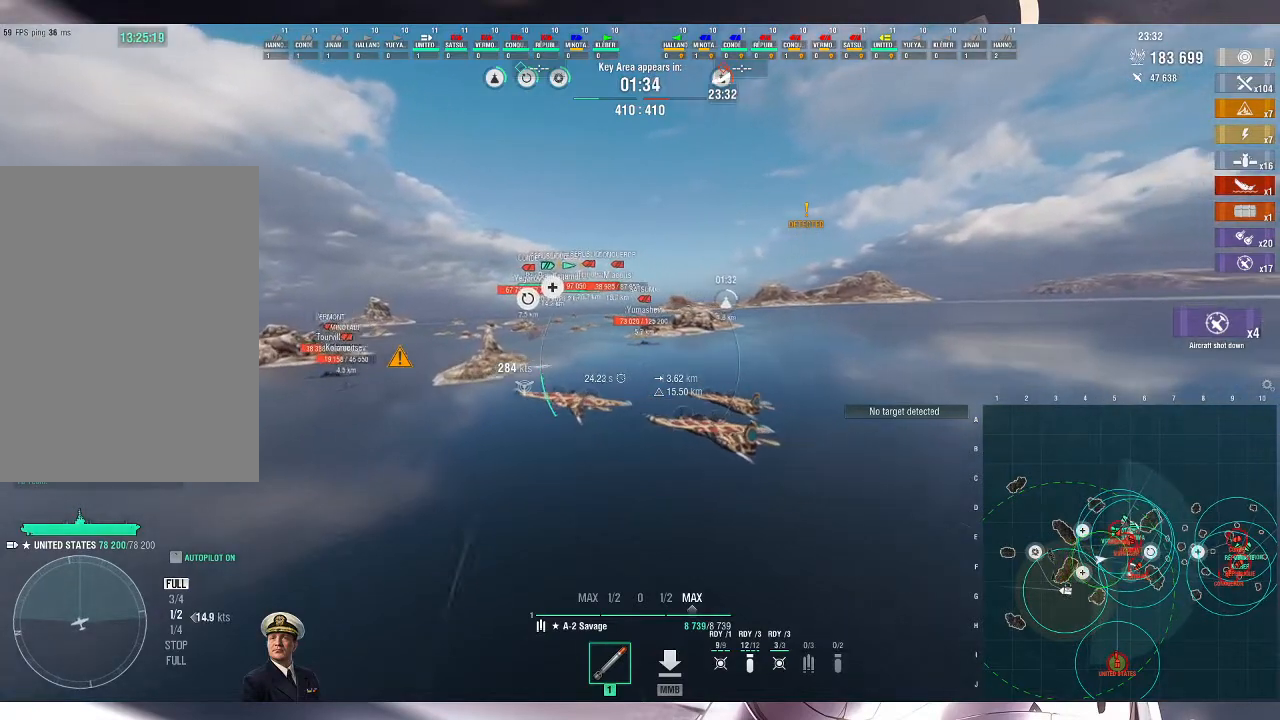
{"keys": [], "mouse": [], "events": [[433, "d", "up"], [433, "w", "up"]]}
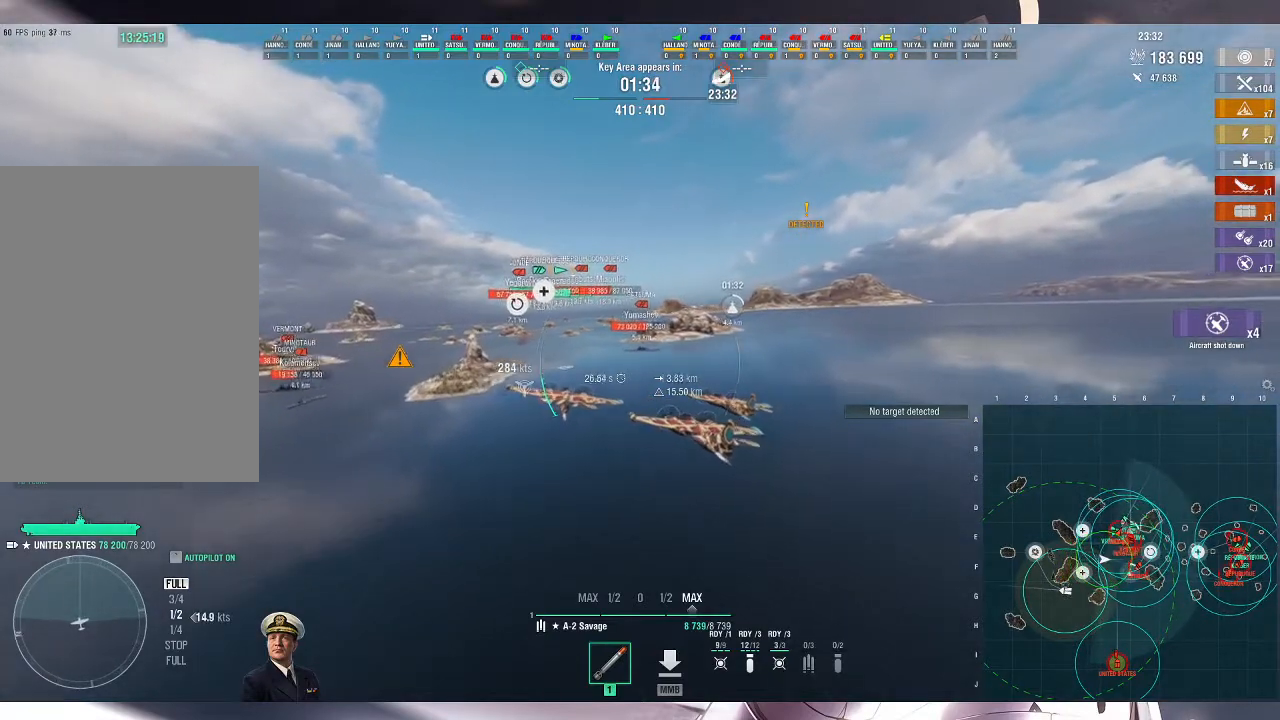
{"keys": [], "mouse": [], "events": [[133, "mouse_left", "down"], [233, "mouse_left", "up"]]}
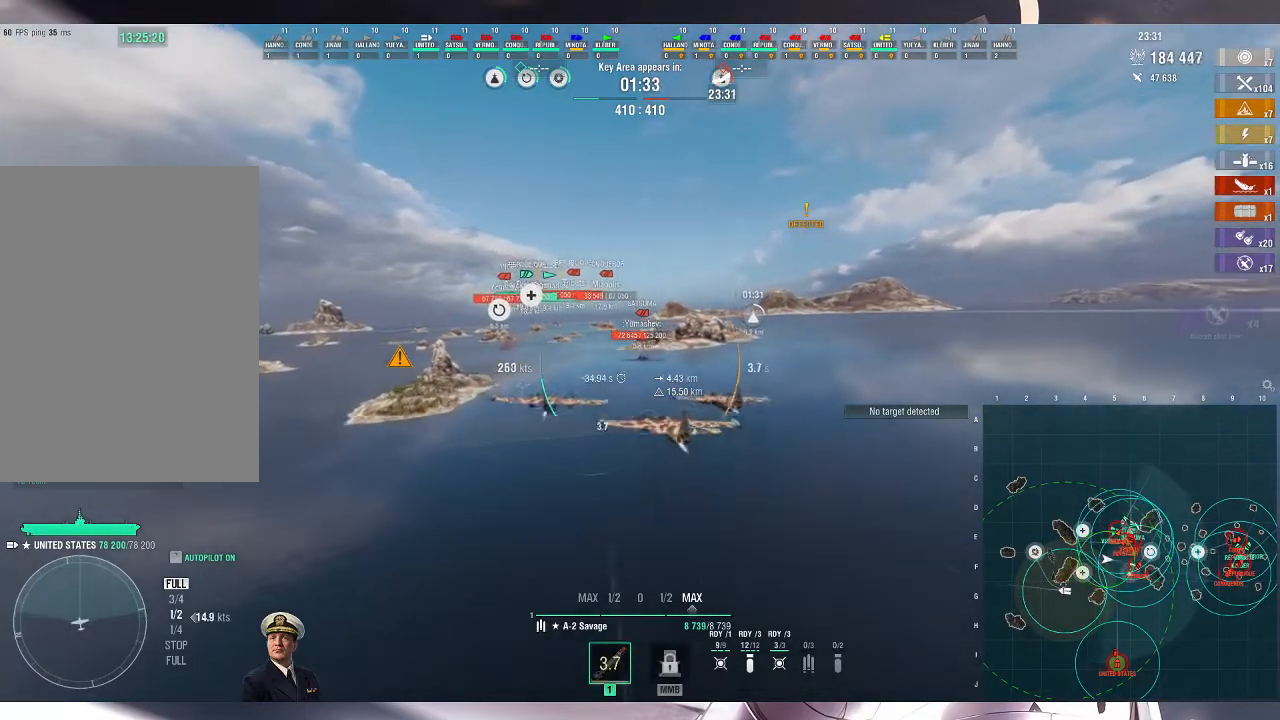
{"keys": [], "mouse": [], "events": []}
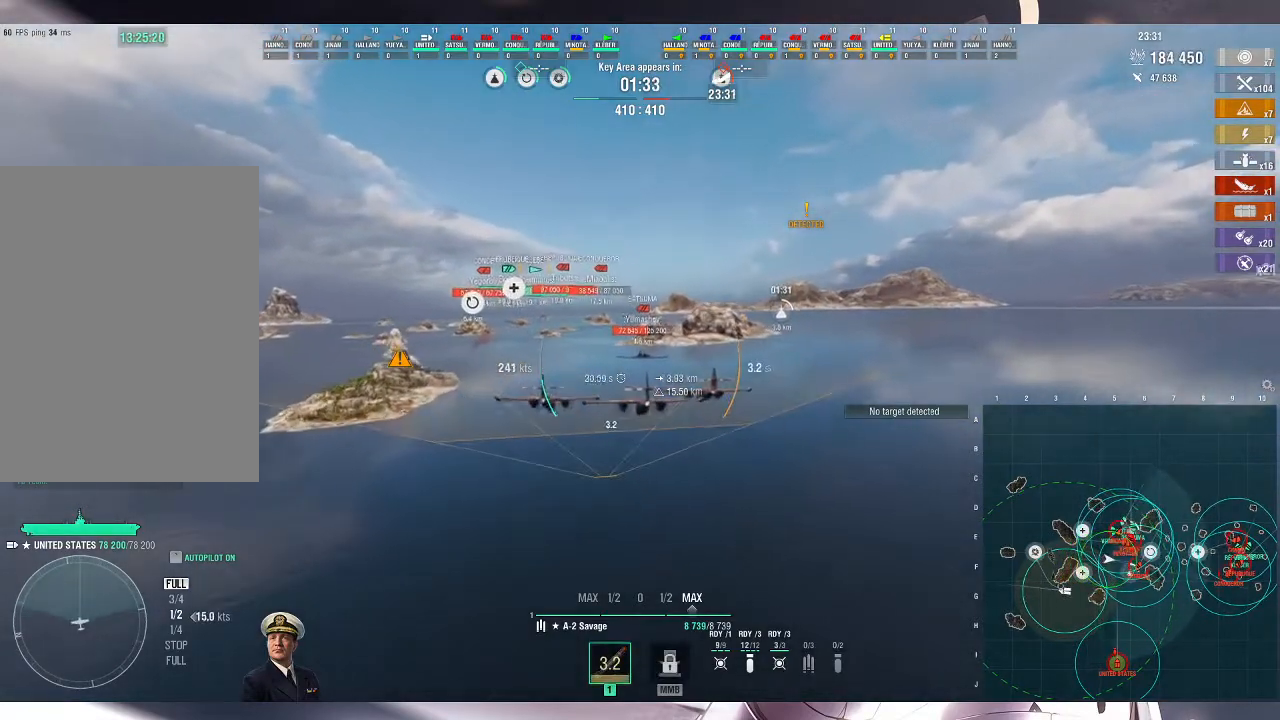
{"keys": [], "mouse": [], "events": []}
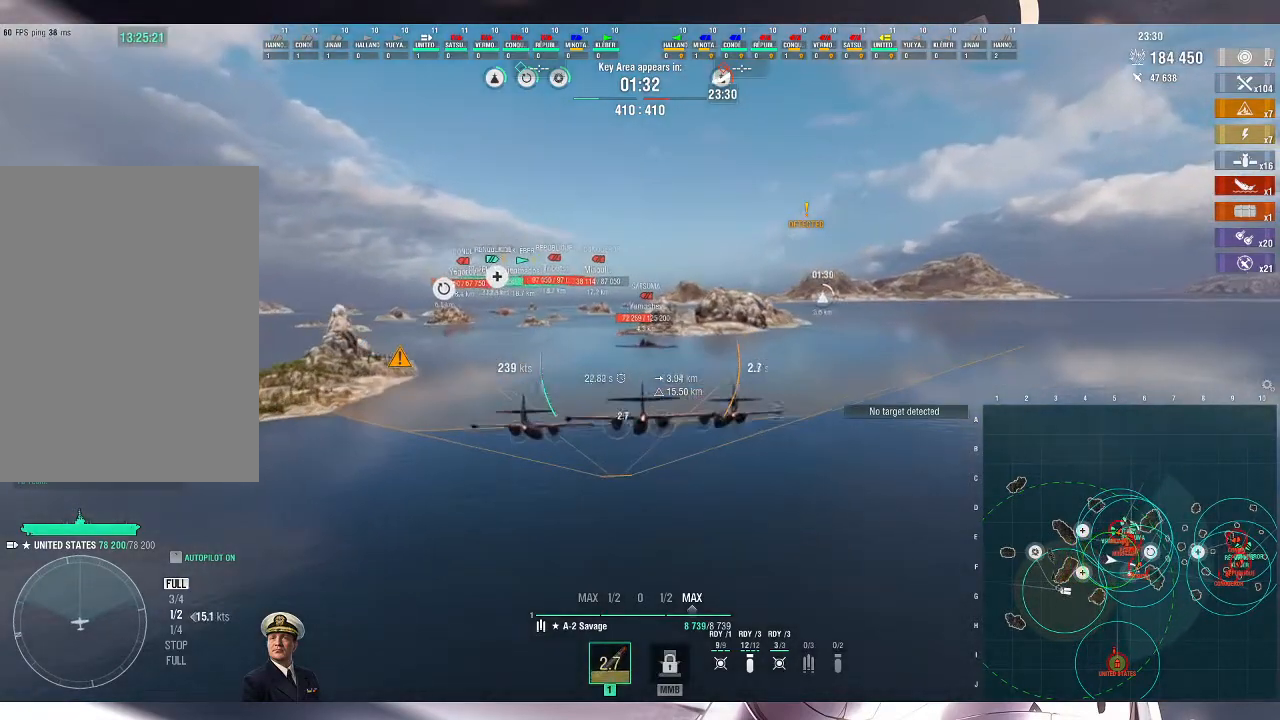
{"keys": [], "mouse": [], "events": []}
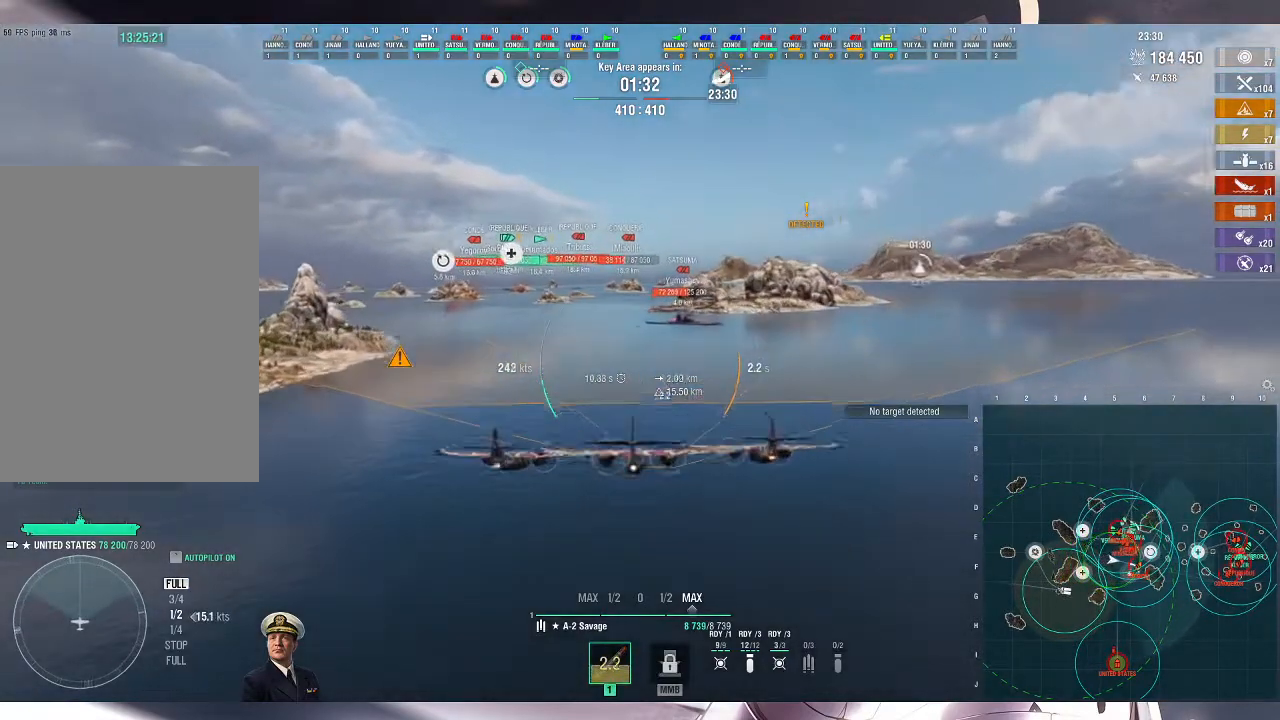
{"keys": [], "mouse": [], "events": []}
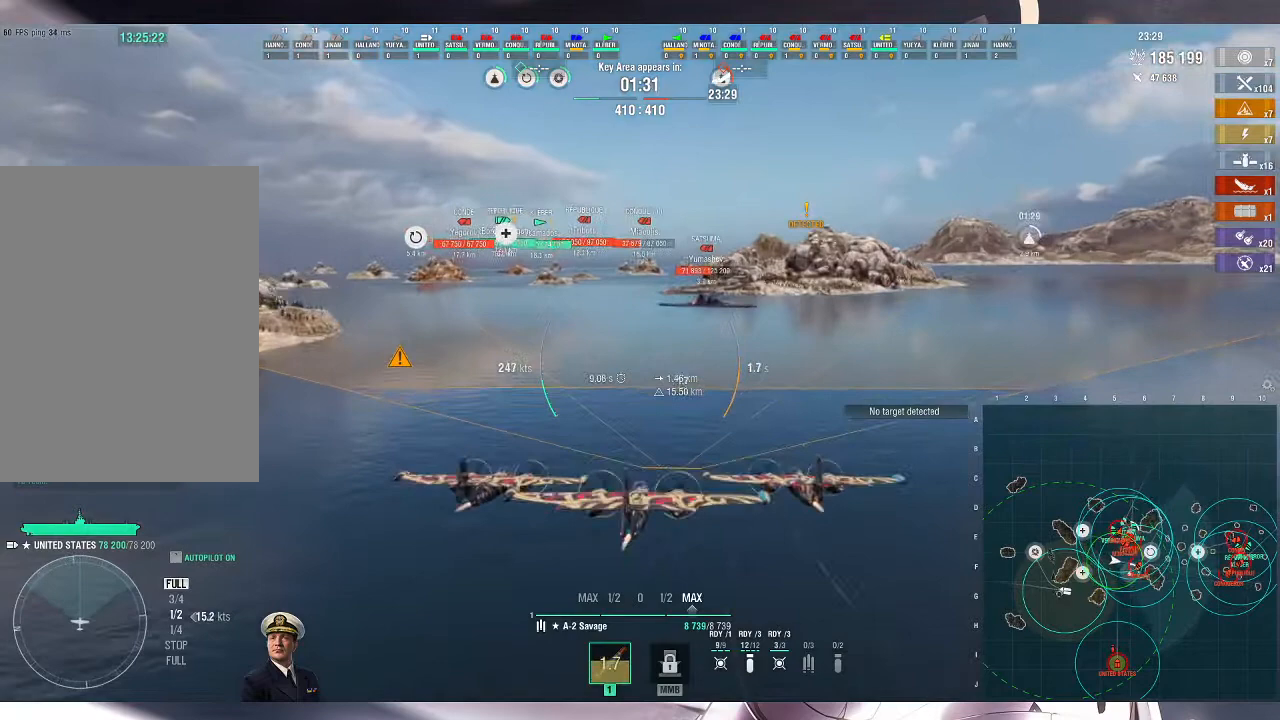
{"keys": [], "mouse": [], "events": []}
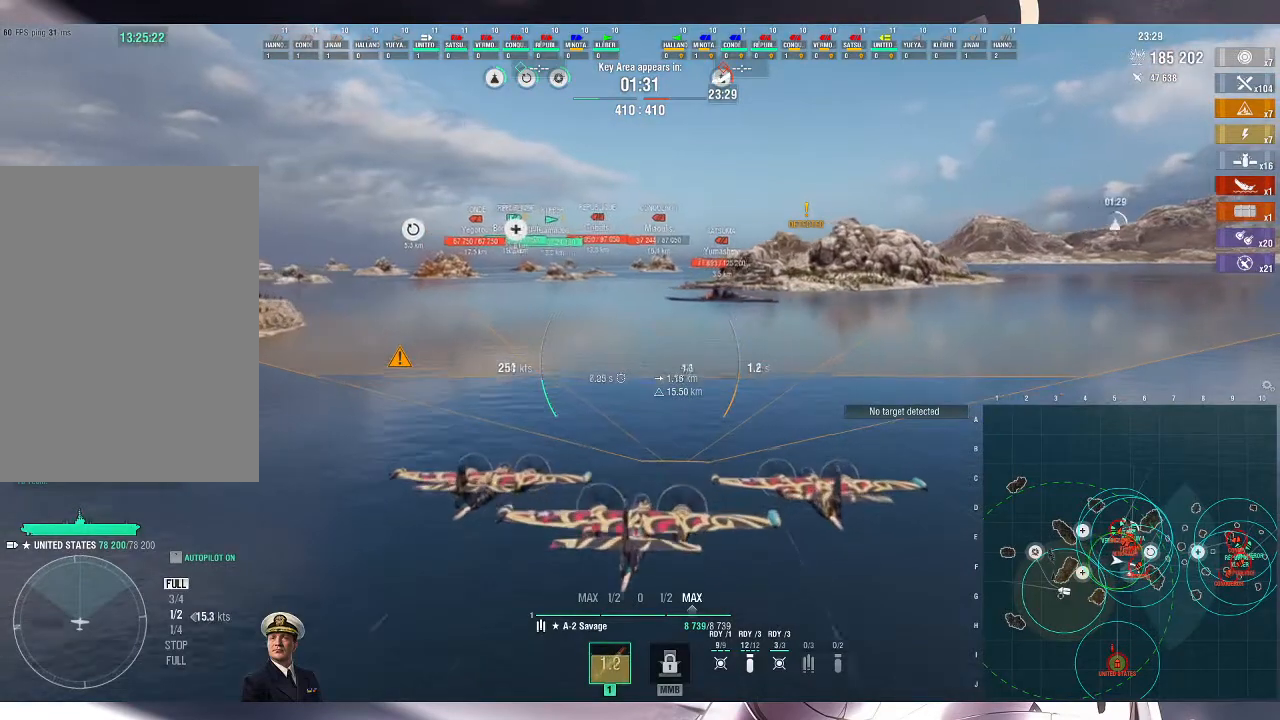
{"keys": [], "mouse": [], "events": []}
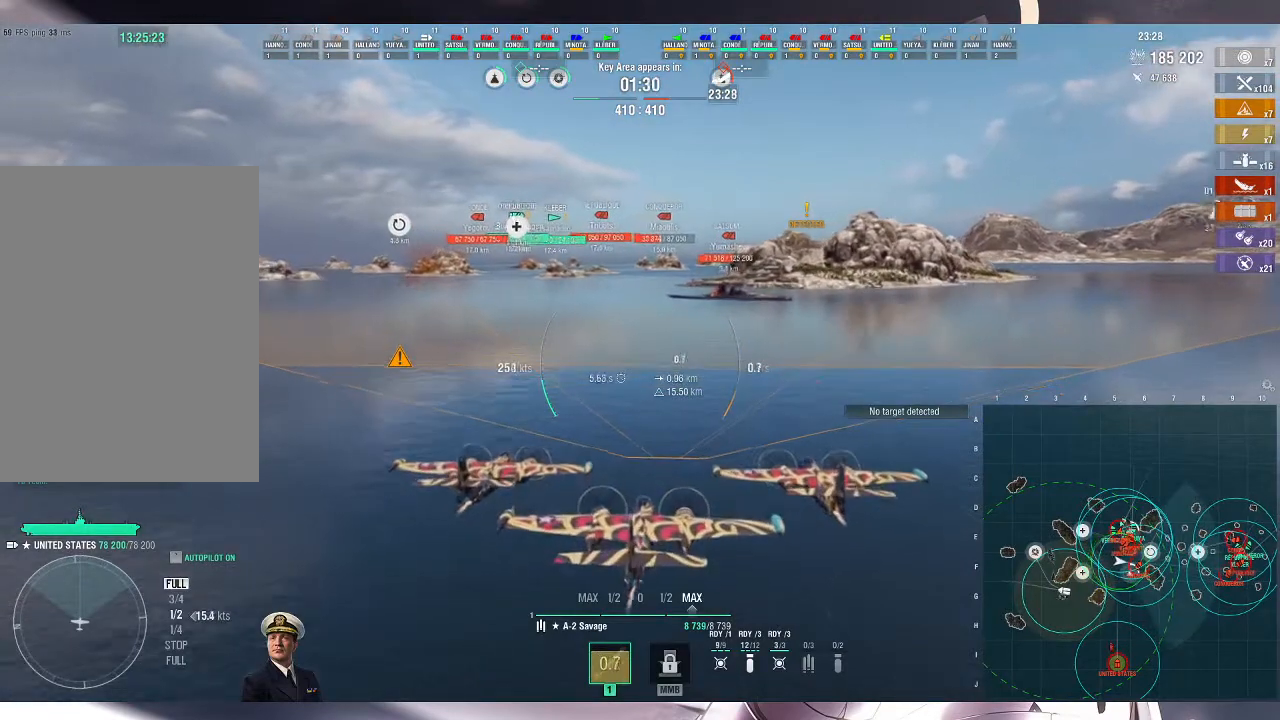
{"keys": ["s"], "mouse": [], "events": [[233, "s", "down"]]}
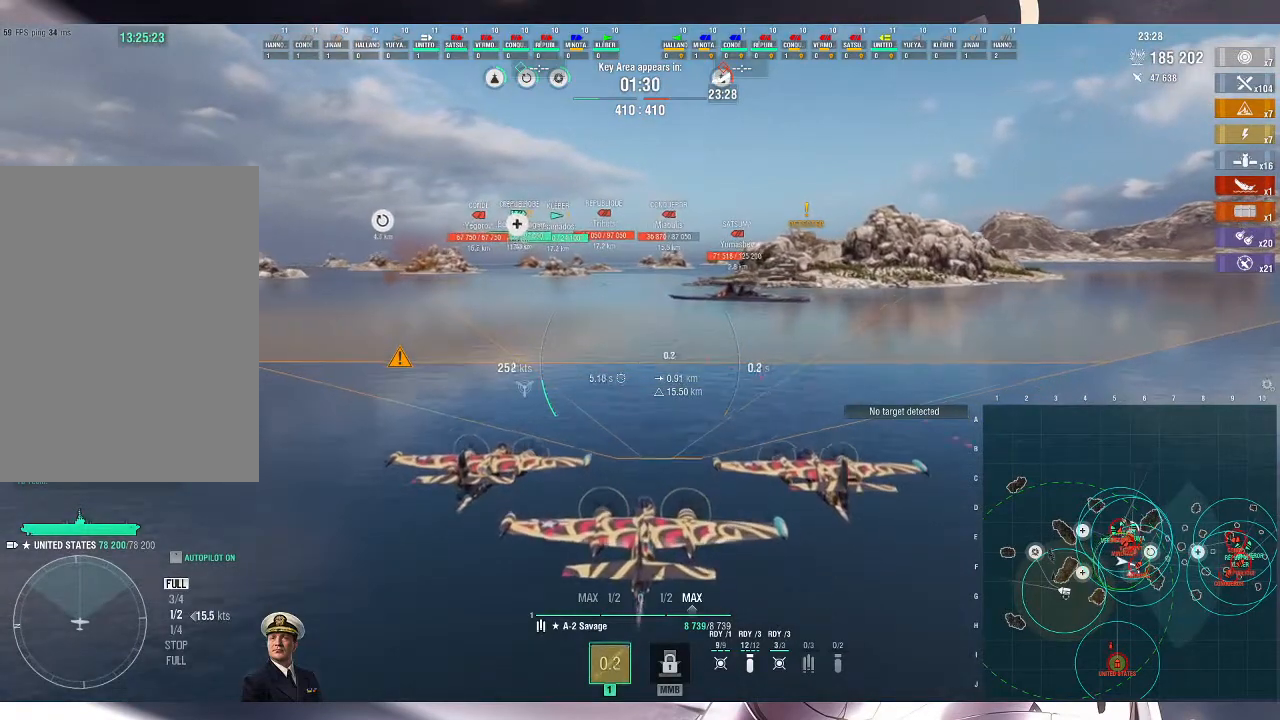
{"keys": ["s"], "mouse": [], "events": []}
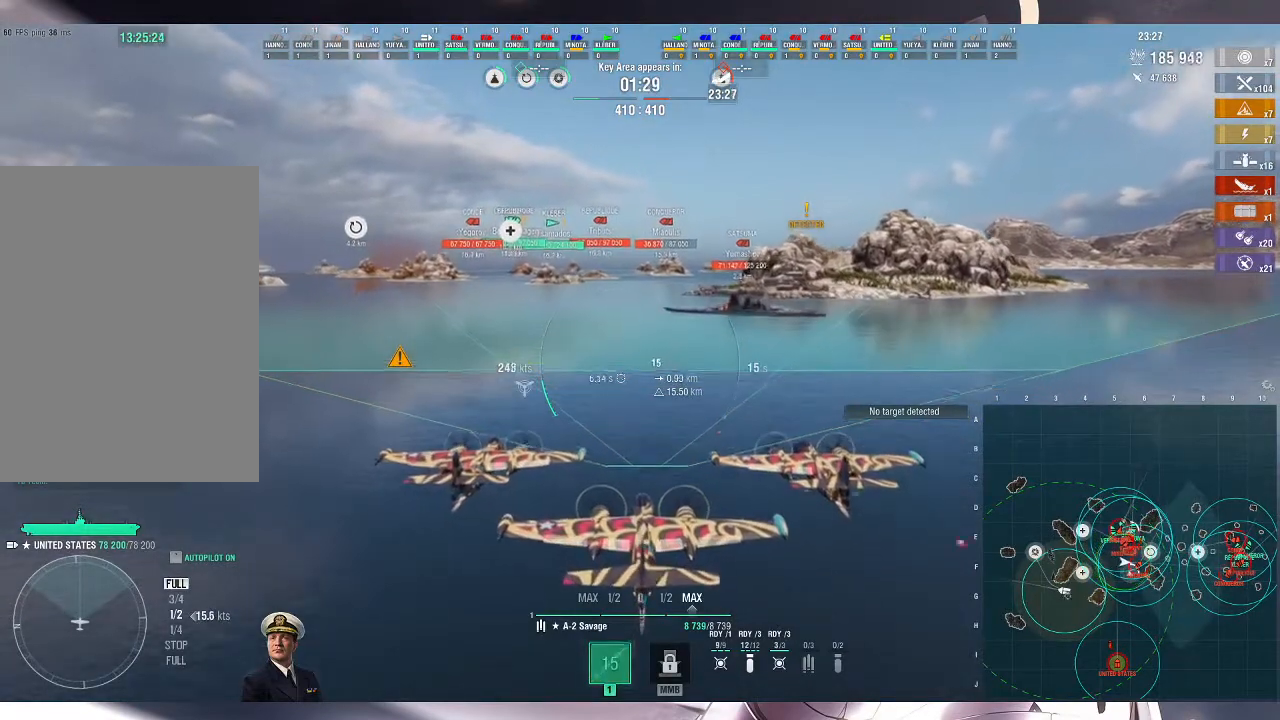
{"keys": ["s"], "mouse": [], "events": []}
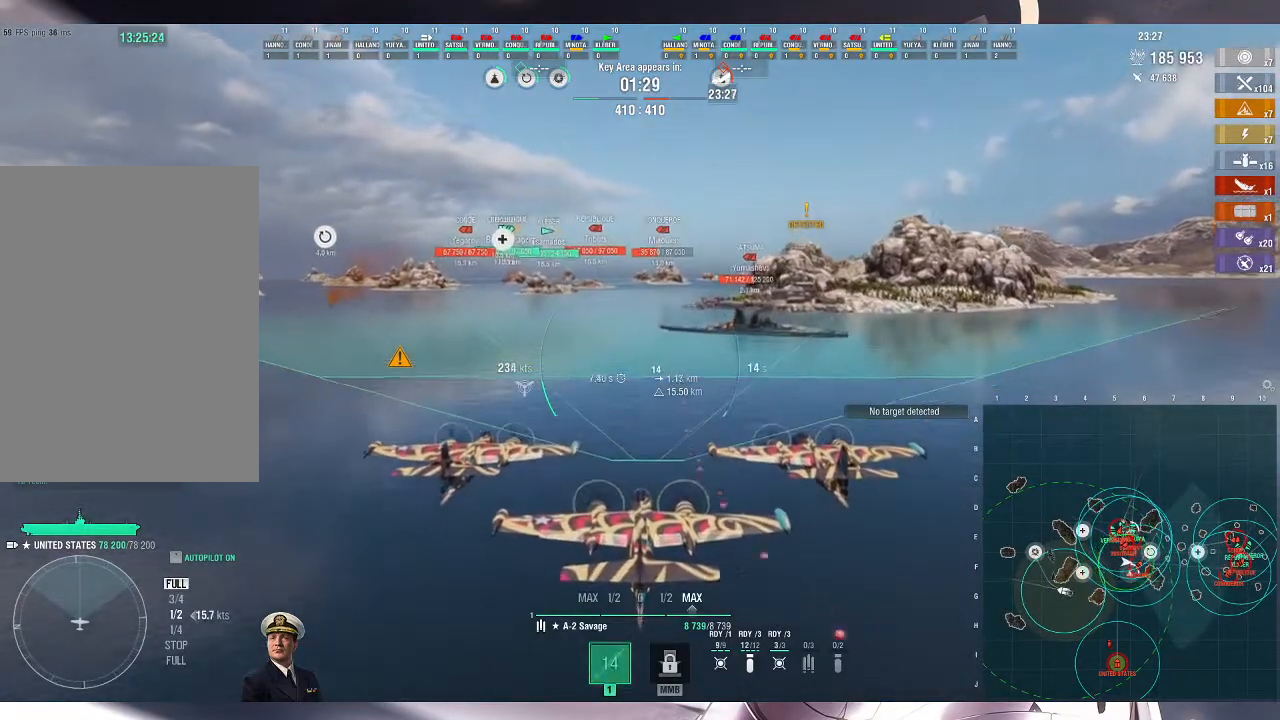
{"keys": ["s"], "mouse": [], "events": []}
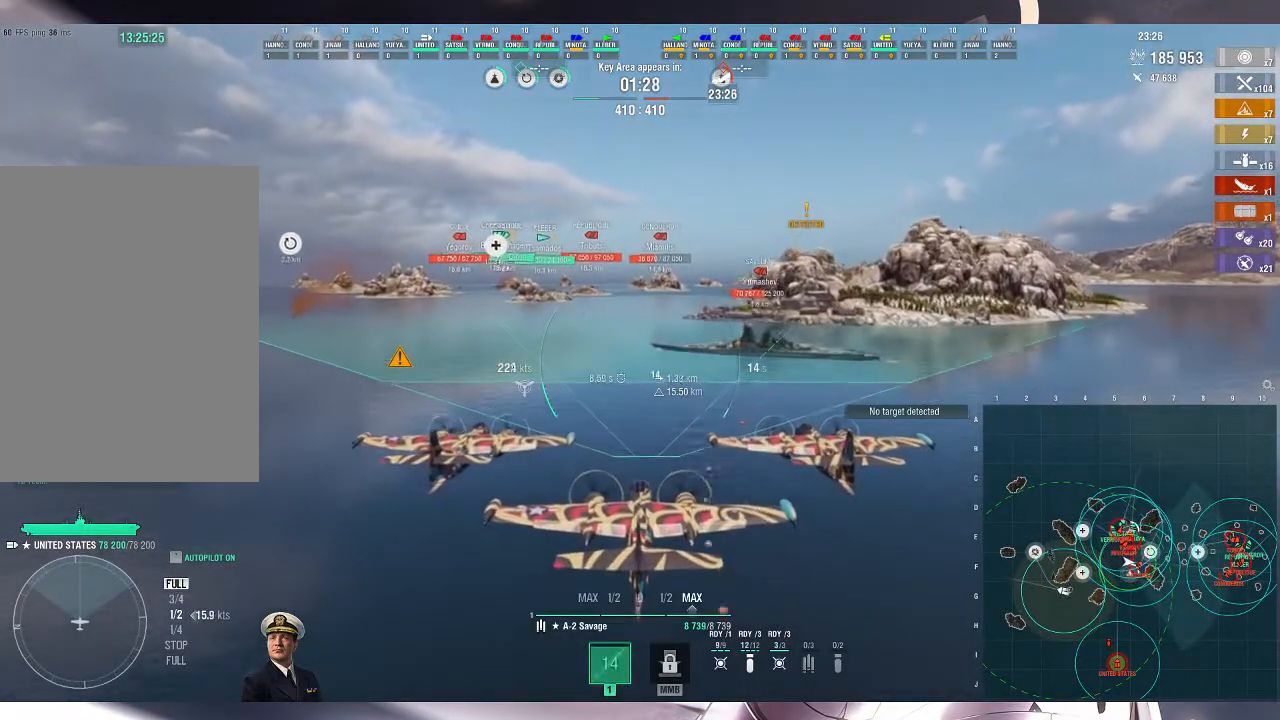
{"keys": [], "mouse": ["left"], "events": [[200, "s", "up"], [433, "mouse_left", "down"]]}
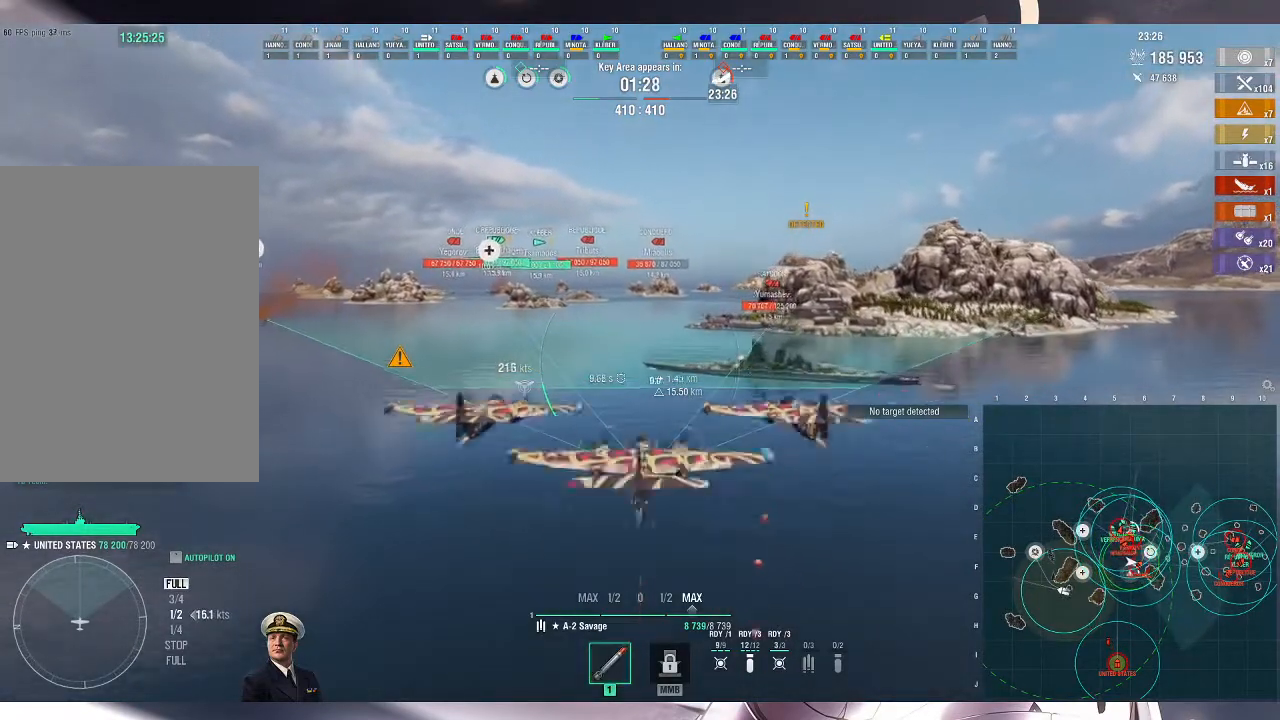
{"keys": [], "mouse": [], "events": [[33, "mouse_left", "up"], [133, "mouse_left", "down"], [233, "mouse_left", "up"], [333, "mouse_left", "down"], [433, "mouse_left", "up"]]}